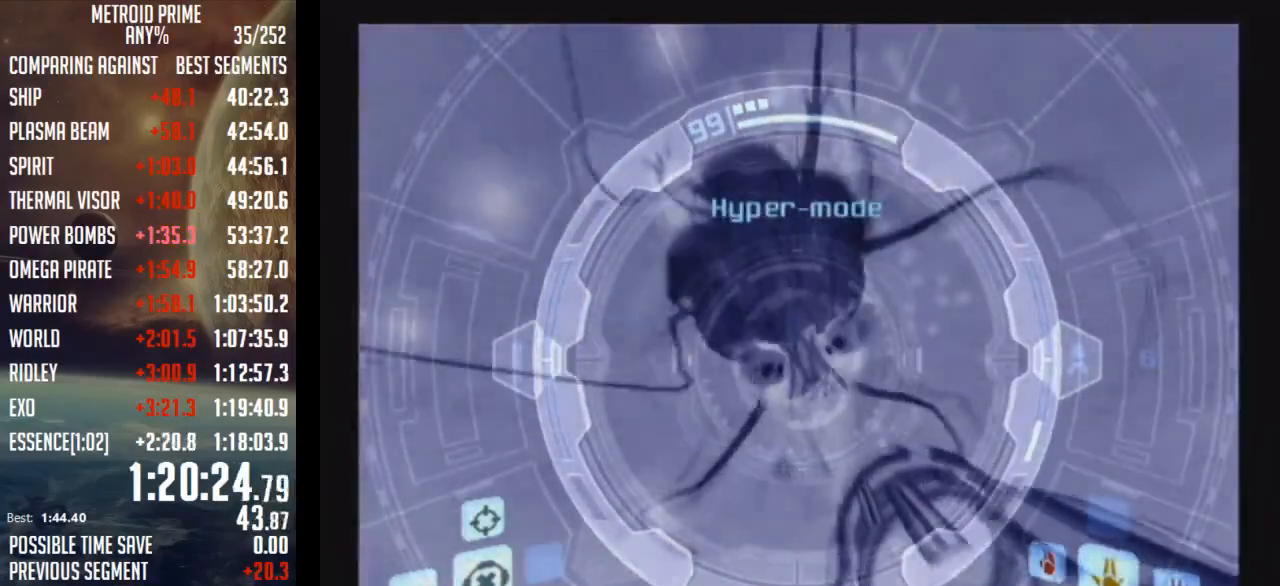
Gameplay with a controller (Nintendo layout); each line is a JSON object with the inputs held at the frame after it. "events" lists button and stick changes between this image and that frame as [ms after this image, input, new state], when the widget could be followed in between. Not read: L3 R3.
{"buttons": ["L1"], "left_stick": "center", "right_stick": "center", "events": [[167, "left_stick", "center"]]}
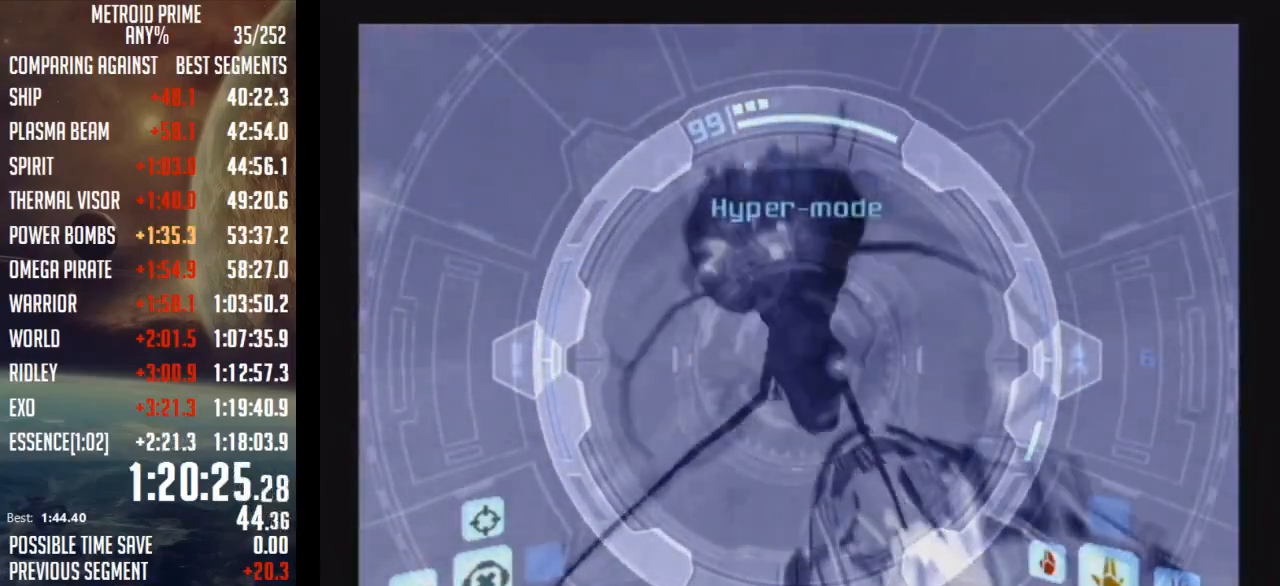
{"buttons": ["L1"], "left_stick": "center", "right_stick": "center", "events": []}
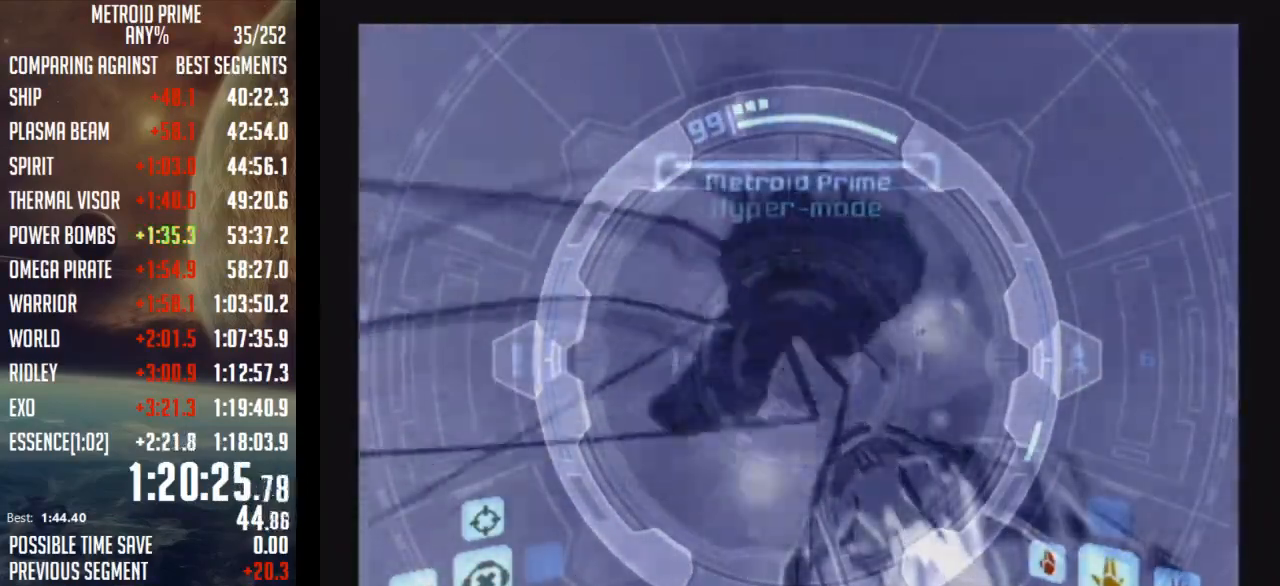
{"buttons": ["L1"], "left_stick": "center", "right_stick": "center", "events": [[233, "A", "down"], [317, "A", "up"]]}
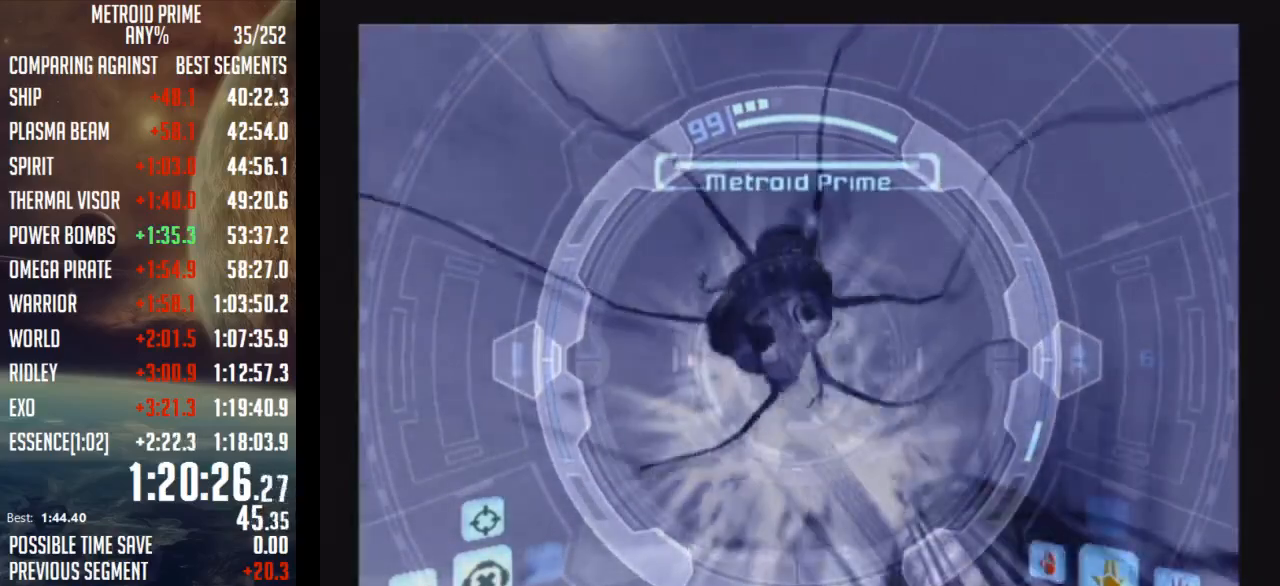
{"buttons": ["L1"], "left_stick": "center", "right_stick": "center", "events": []}
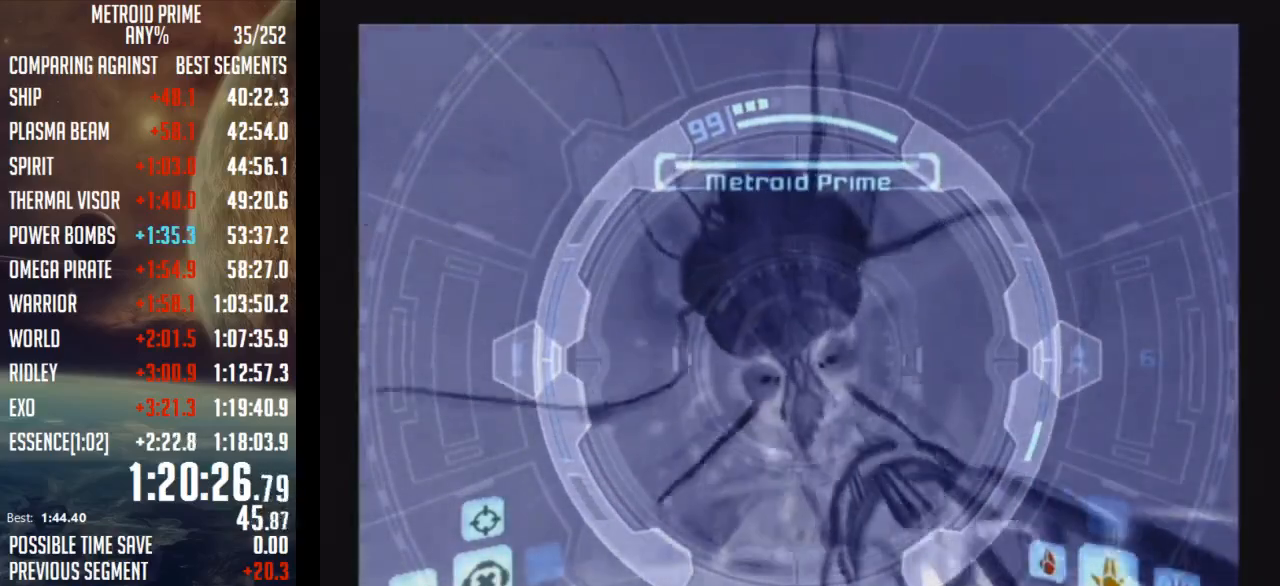
{"buttons": ["L1"], "left_stick": "center", "right_stick": "center", "events": []}
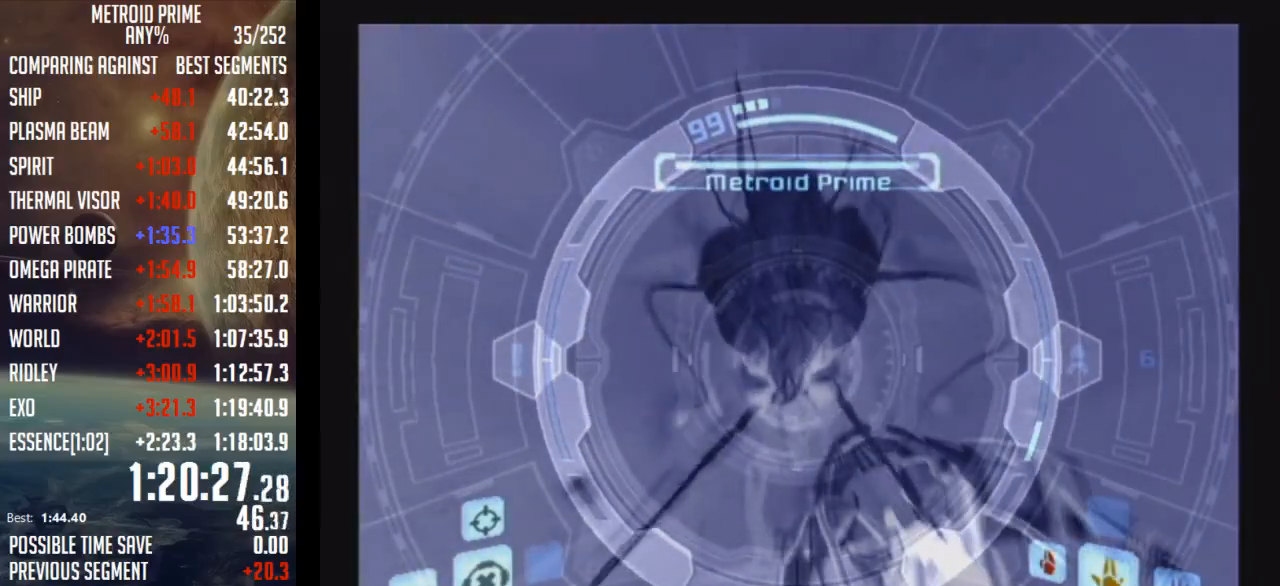
{"buttons": ["L1"], "left_stick": "center", "right_stick": "center", "events": [[100, "A", "down"], [167, "A", "up"]]}
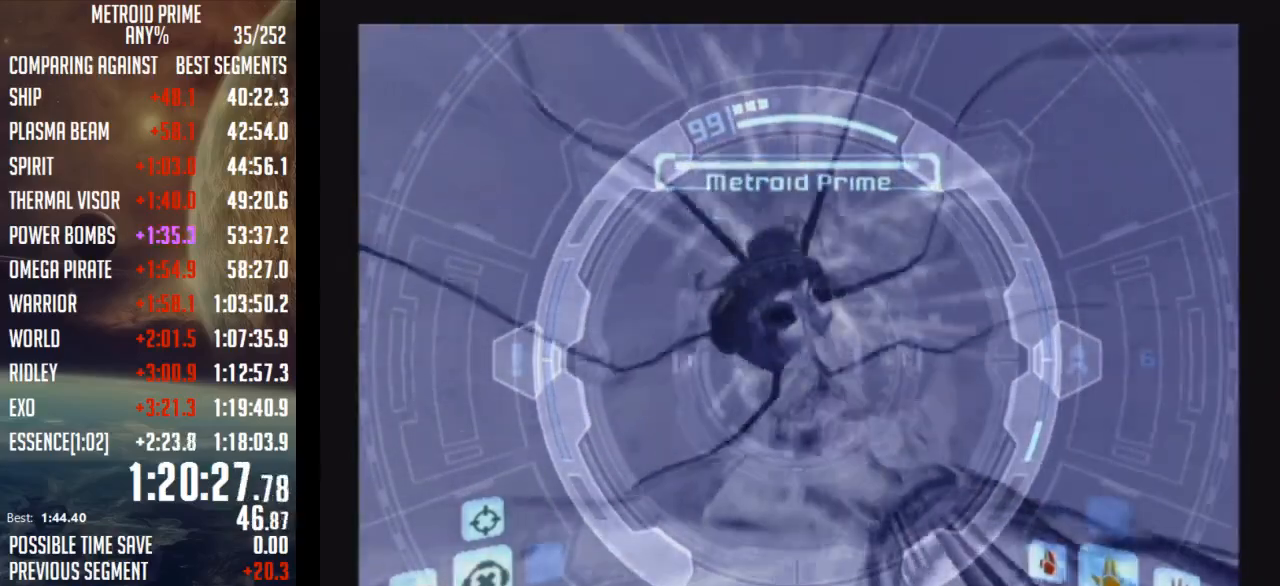
{"buttons": ["L1"], "left_stick": "center", "right_stick": "center", "events": []}
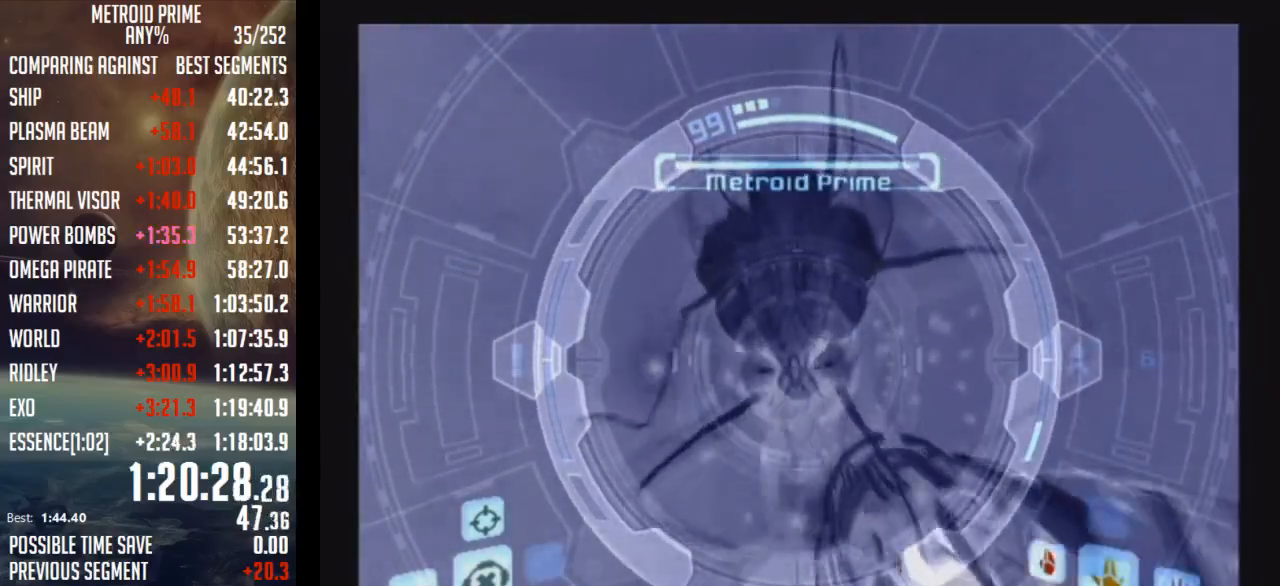
{"buttons": ["L1"], "left_stick": "center", "right_stick": "center", "events": []}
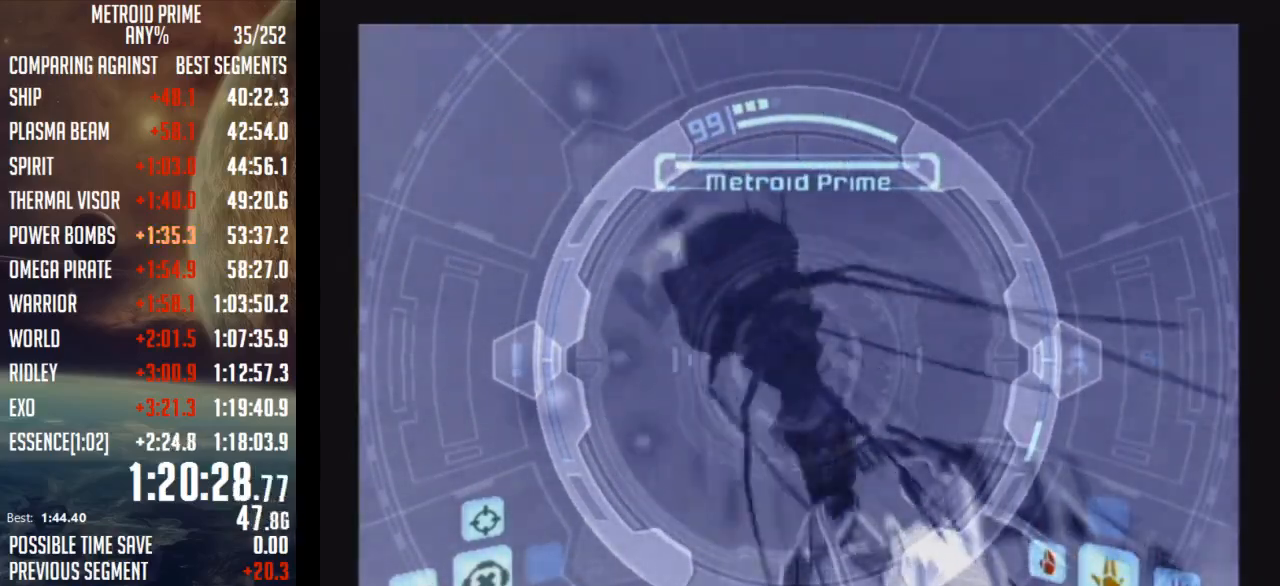
{"buttons": ["A", "L1"], "left_stick": "center", "right_stick": "center", "events": [[483, "A", "down"]]}
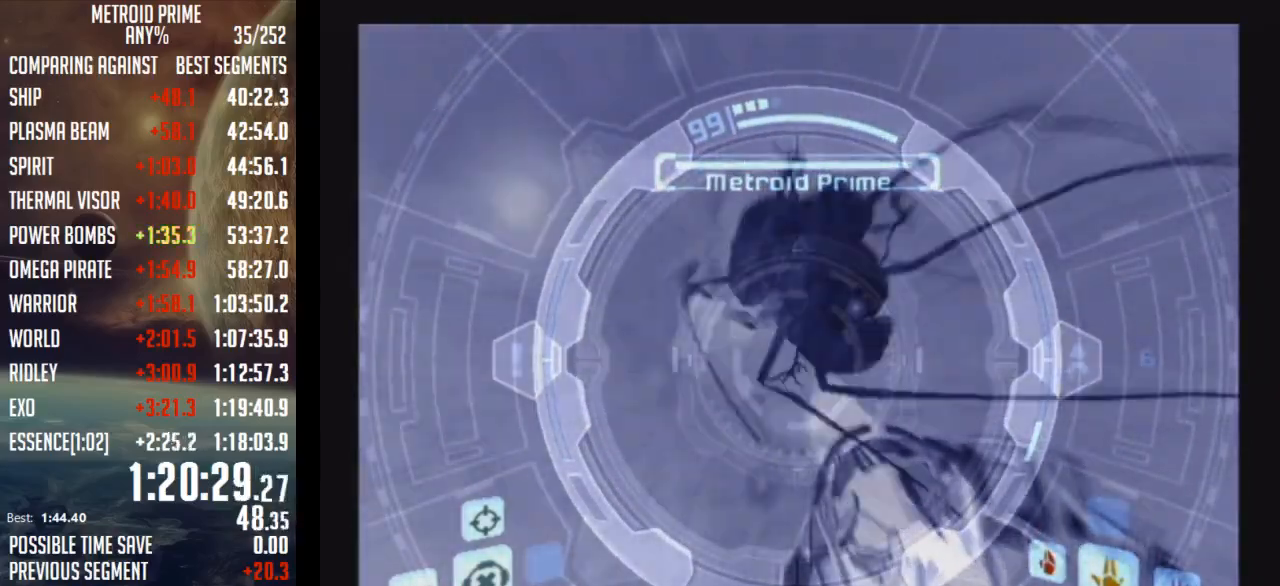
{"buttons": ["L1"], "left_stick": "up", "right_stick": "center", "events": [[33, "A", "up"], [417, "left_stick", "up"]]}
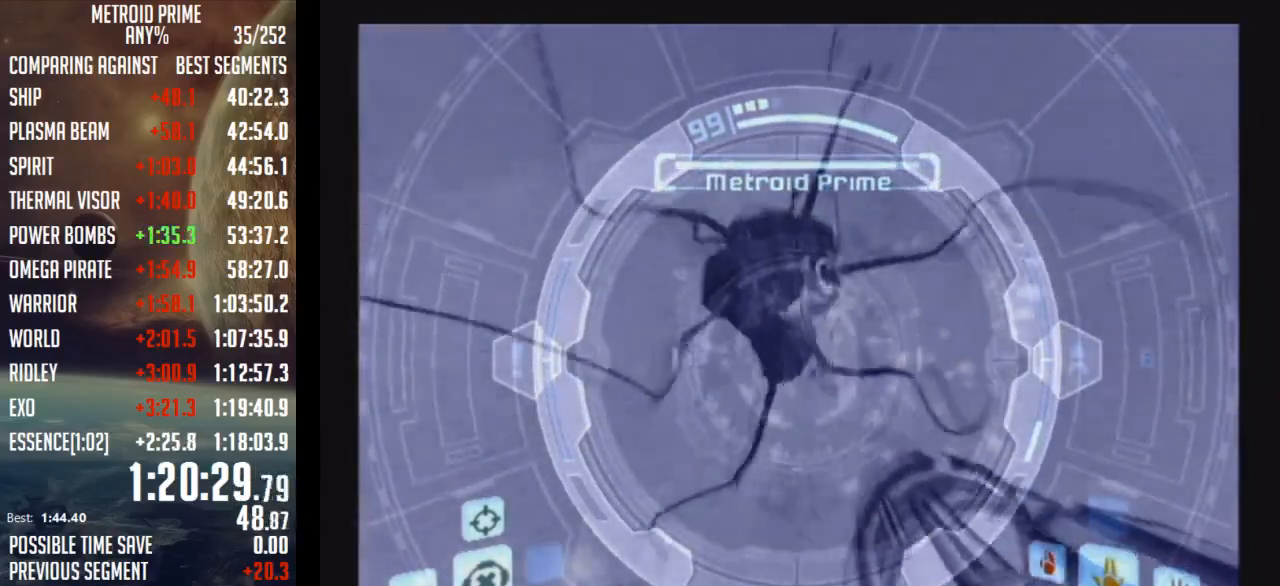
{"buttons": ["L1"], "left_stick": "center", "right_stick": "center", "events": [[167, "left_stick", "center"]]}
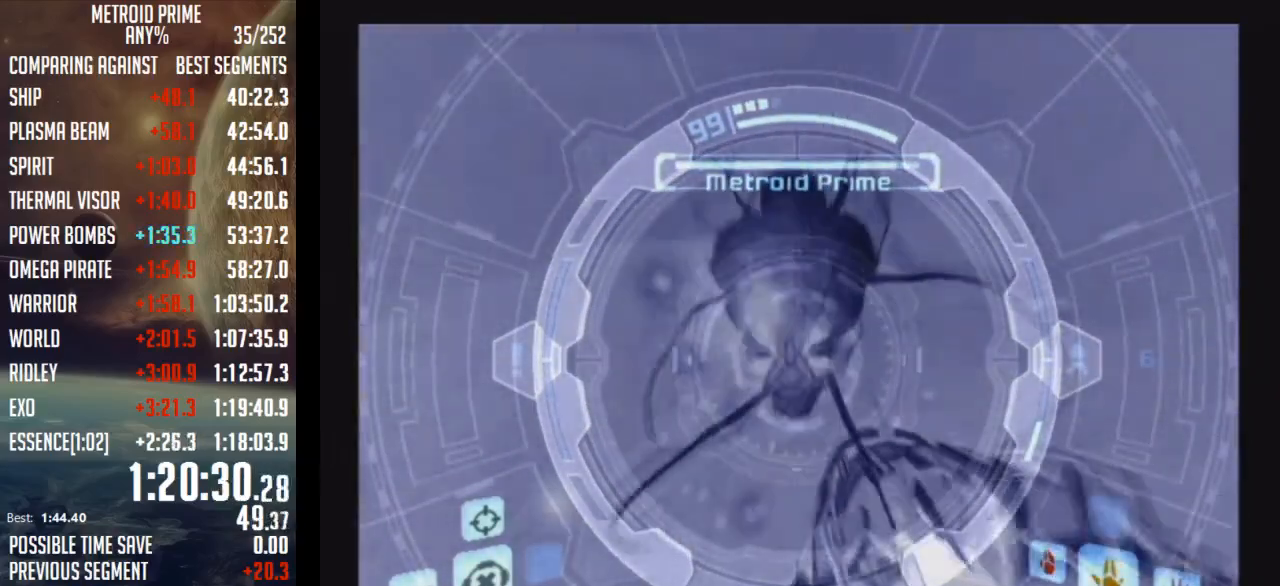
{"buttons": ["L1"], "left_stick": "center", "right_stick": "center", "events": [[17, "A", "down"], [67, "A", "up"]]}
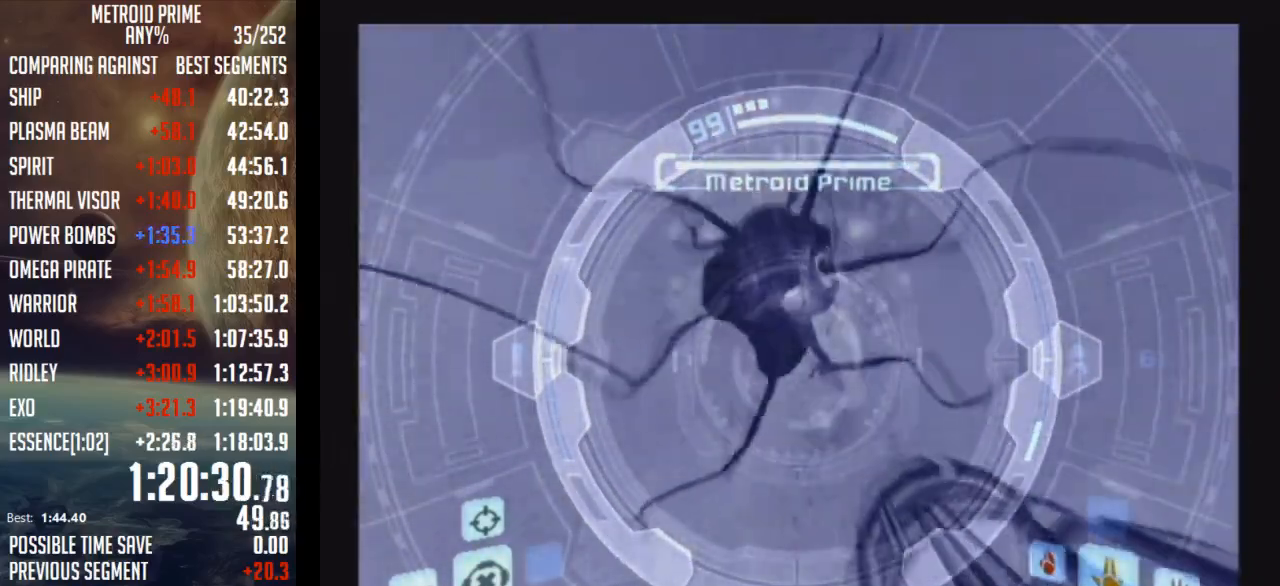
{"buttons": ["L1"], "left_stick": "center", "right_stick": "center", "events": []}
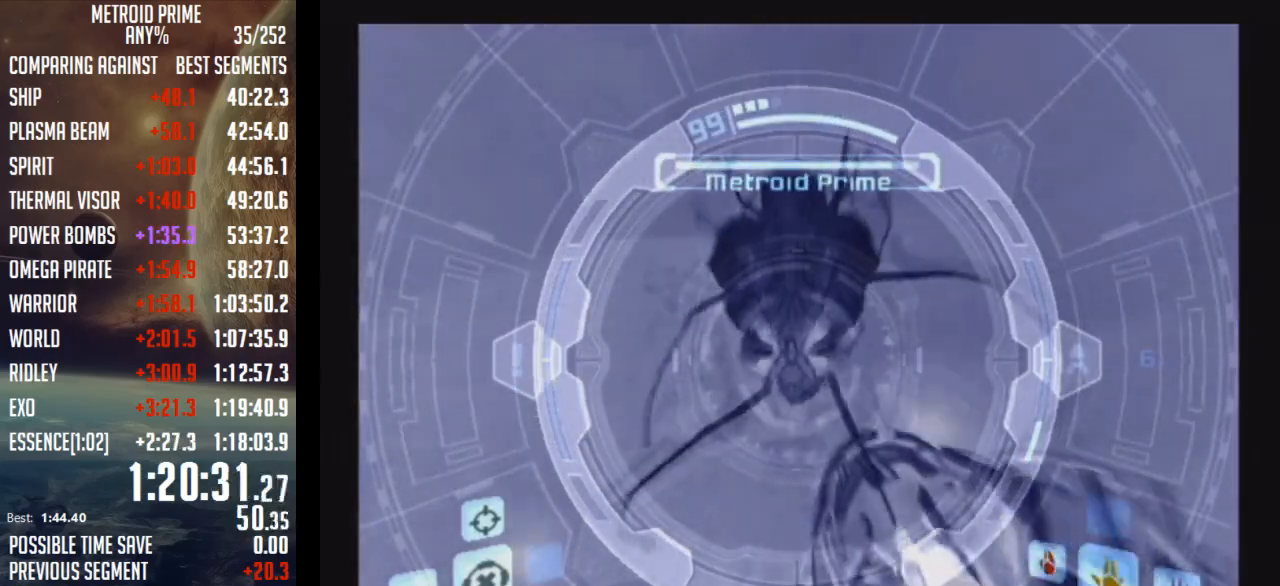
{"buttons": ["L1"], "left_stick": "center", "right_stick": "center", "events": [[17, "A", "down"], [100, "A", "up"]]}
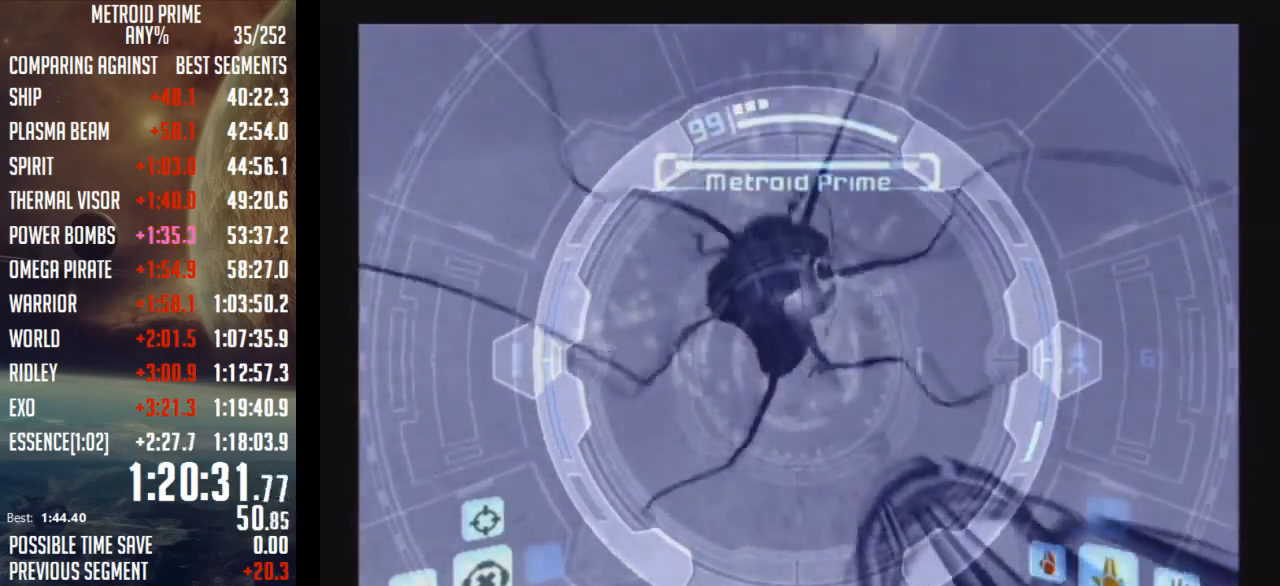
{"buttons": ["A", "L1"], "left_stick": "center", "right_stick": "center", "events": [[500, "A", "down"]]}
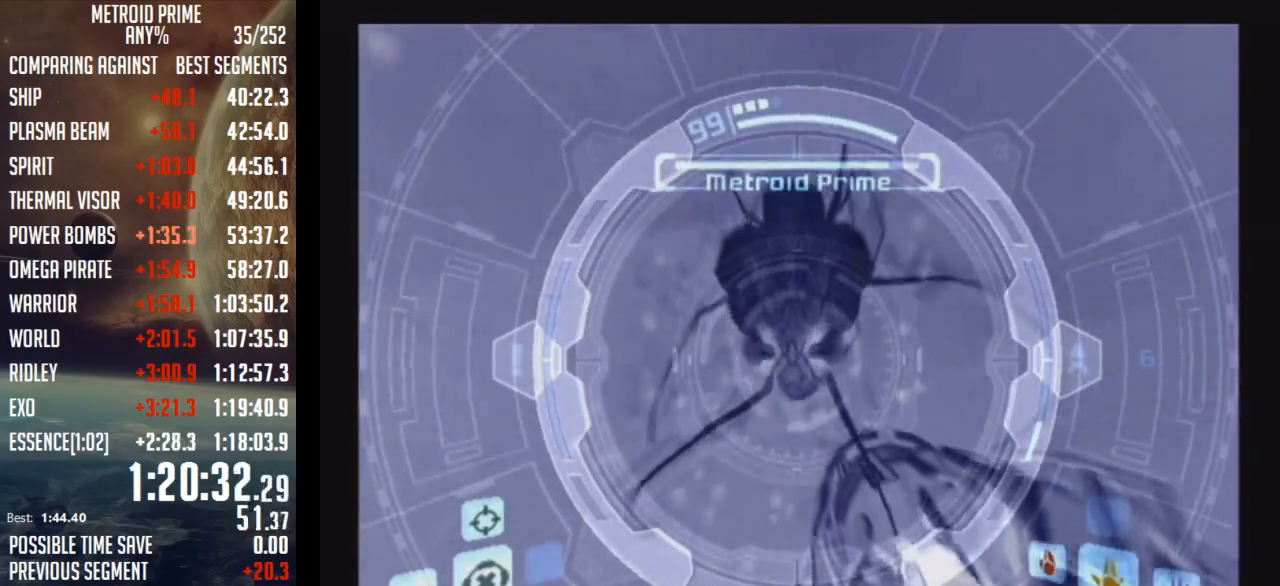
{"buttons": ["L1"], "left_stick": "center", "right_stick": "center", "events": [[67, "A", "up"]]}
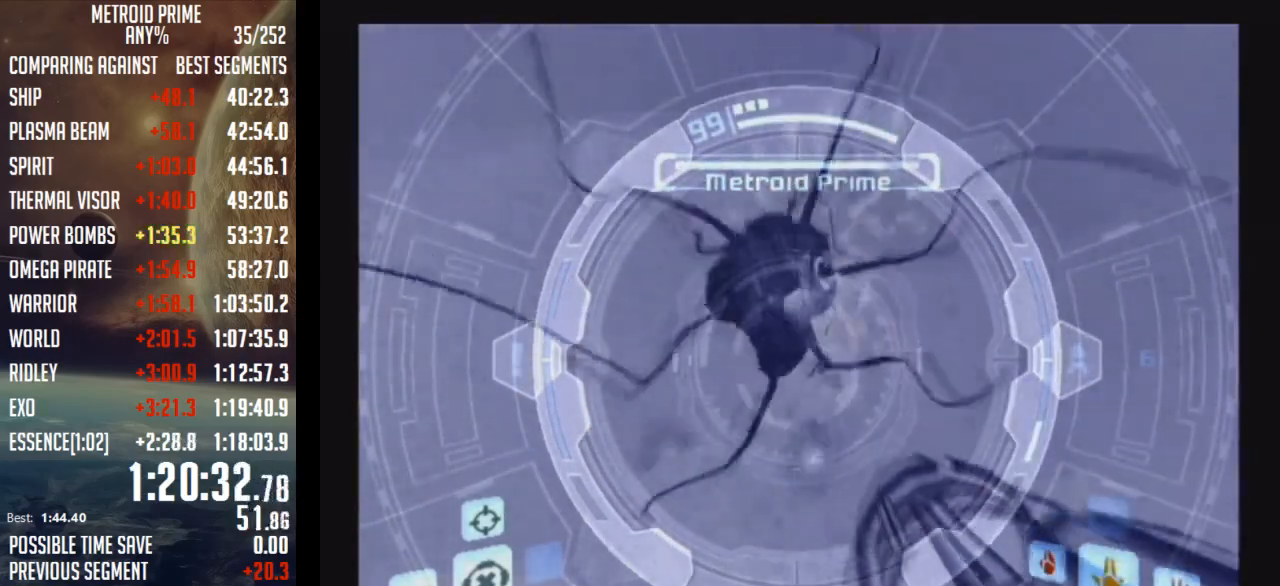
{"buttons": ["L1"], "left_stick": "center", "right_stick": "center", "events": []}
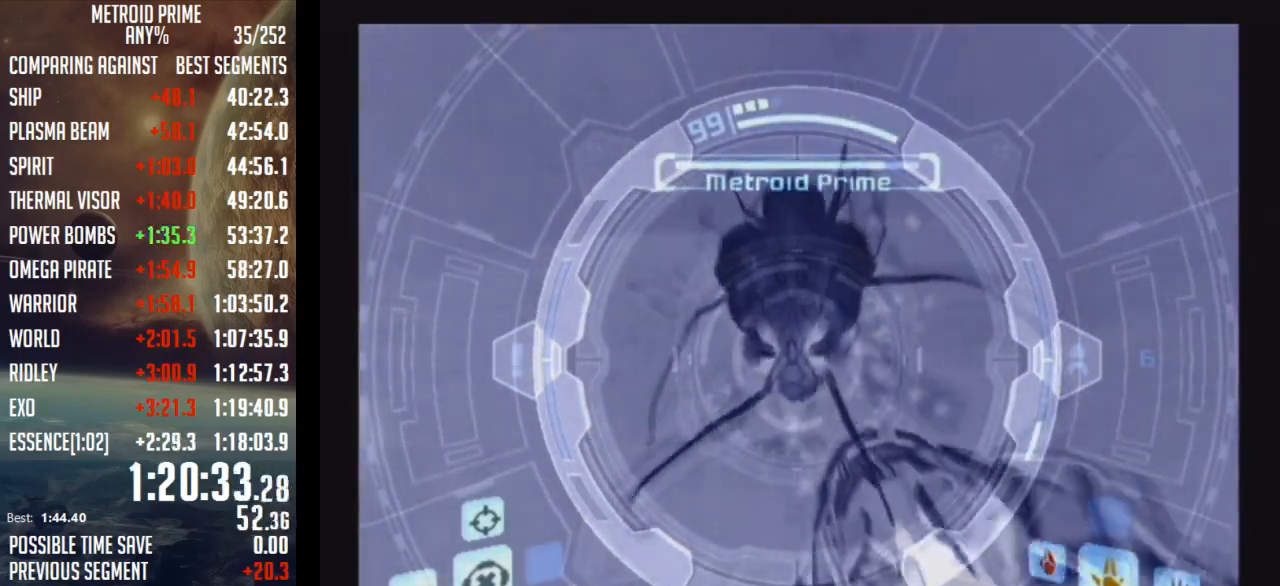
{"buttons": ["L1"], "left_stick": "center", "right_stick": "center", "events": [[17, "A", "down"], [100, "A", "up"]]}
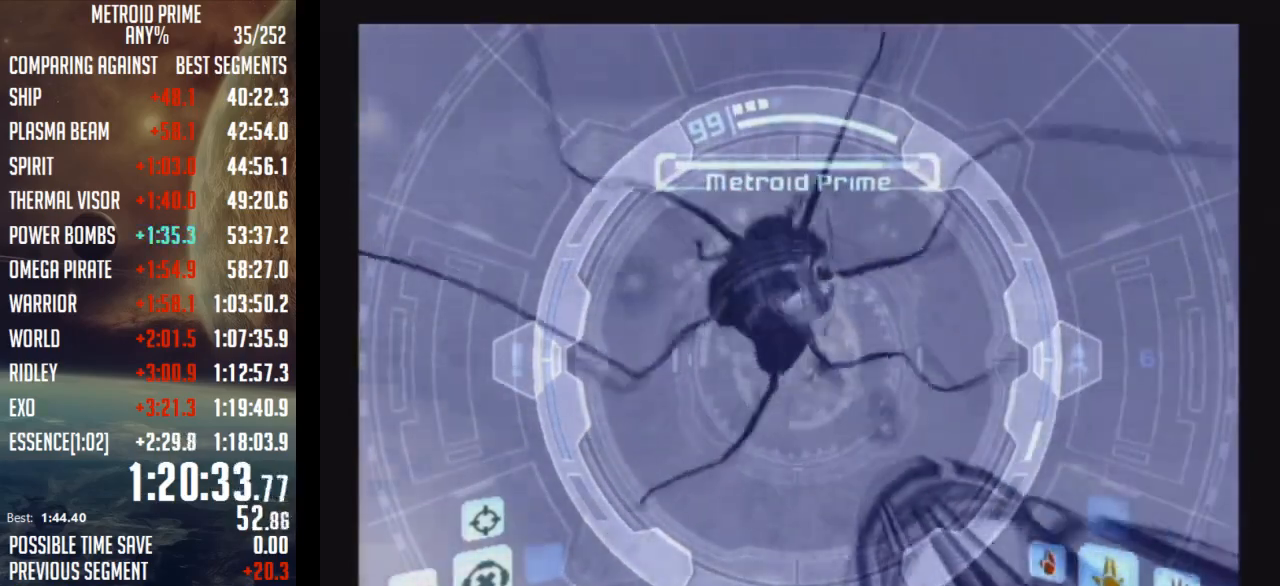
{"buttons": ["A", "L1"], "left_stick": "center", "right_stick": "center", "events": [[500, "A", "down"]]}
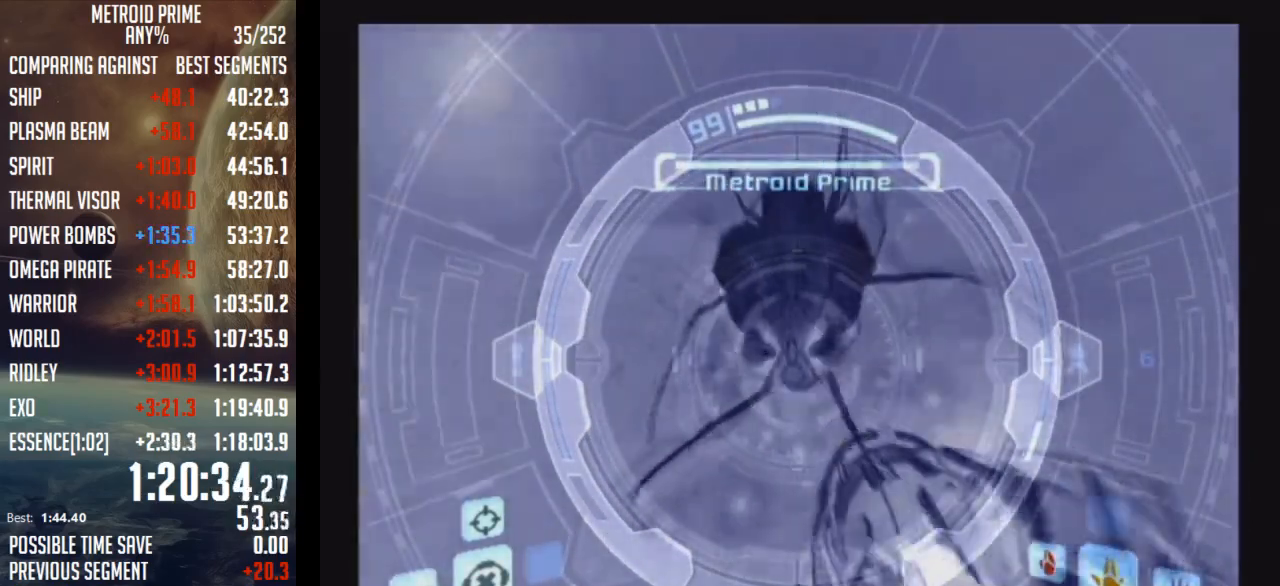
{"buttons": ["L1"], "left_stick": "center", "right_stick": "center", "events": [[67, "A", "up"]]}
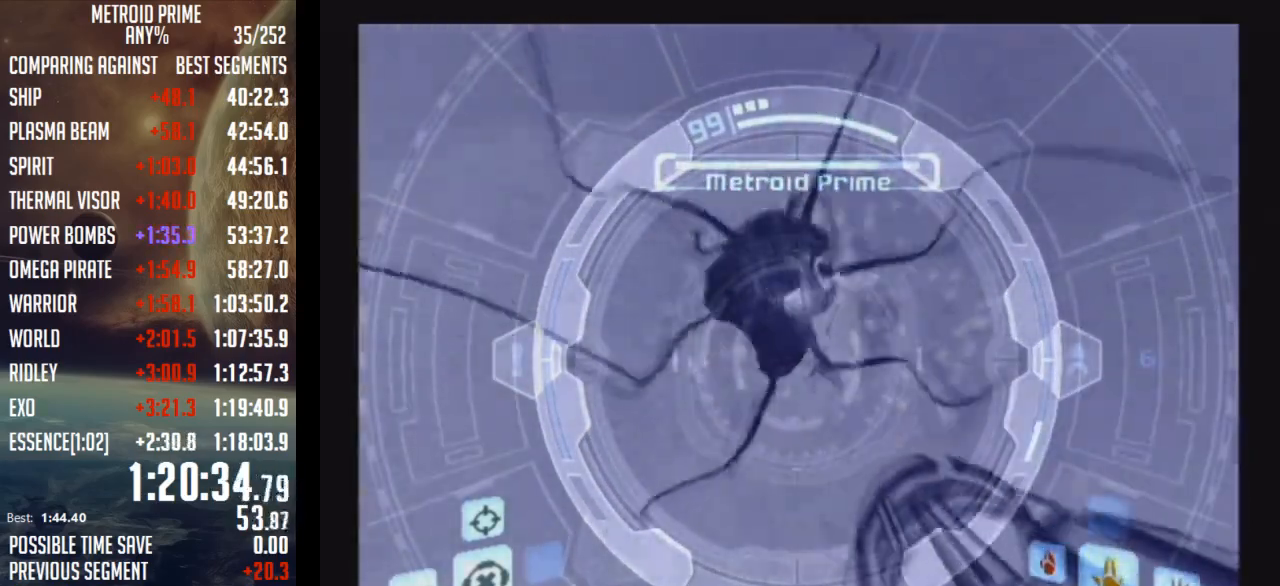
{"buttons": ["L1"], "left_stick": "center", "right_stick": "center", "events": []}
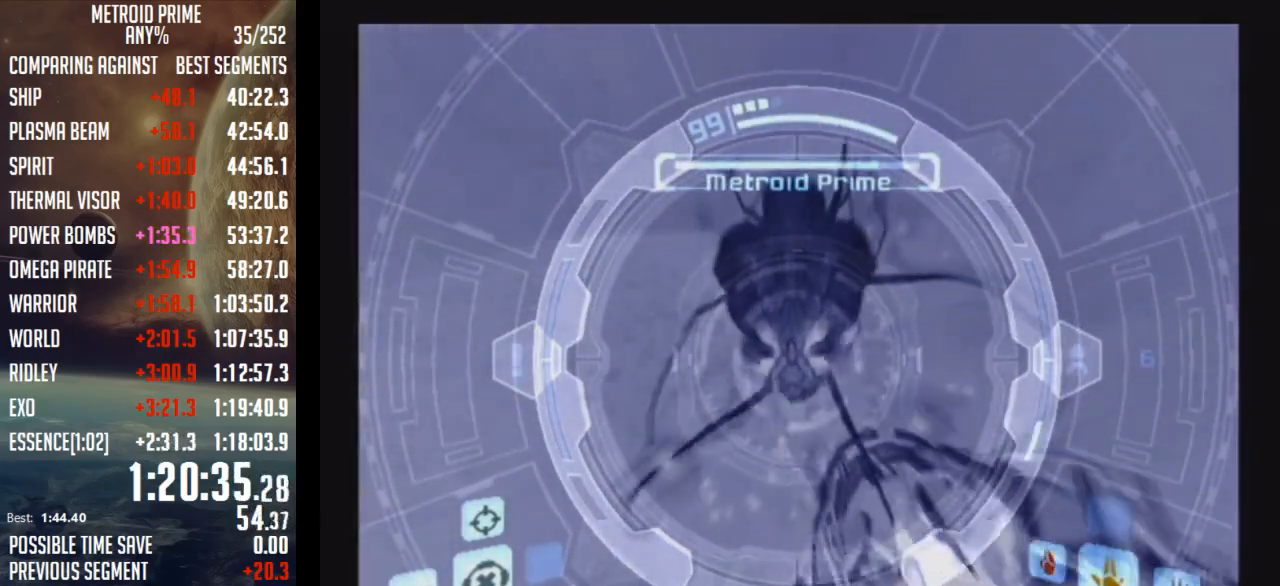
{"buttons": ["L1"], "left_stick": "center", "right_stick": "center", "events": [[33, "A", "down"], [133, "A", "up"]]}
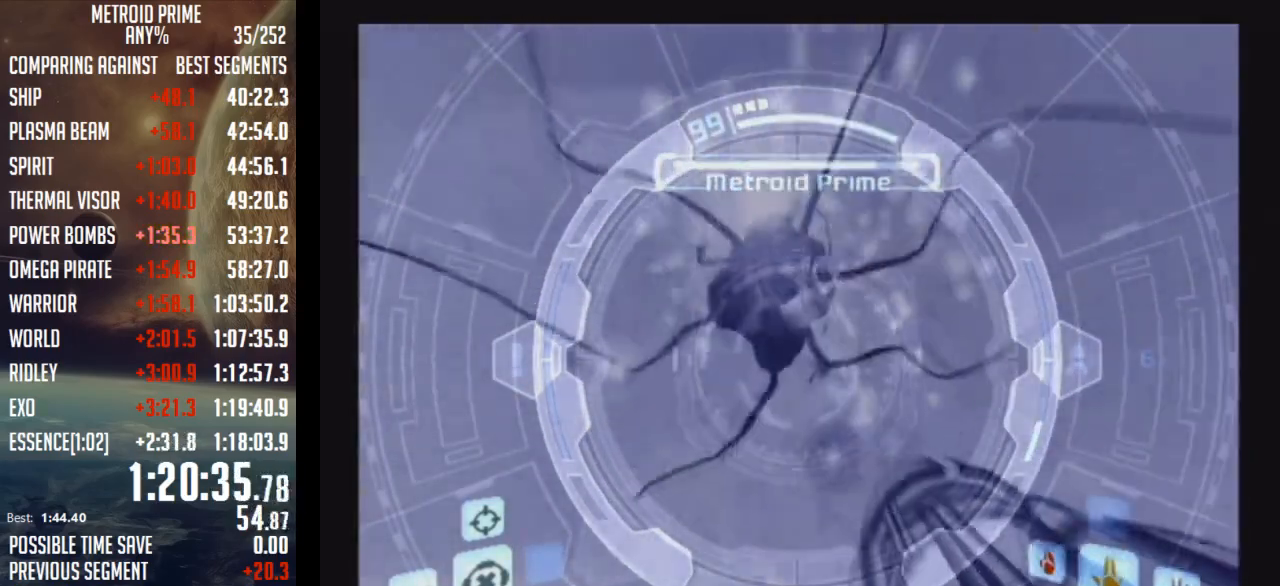
{"buttons": ["L1"], "left_stick": "center", "right_stick": "center", "events": []}
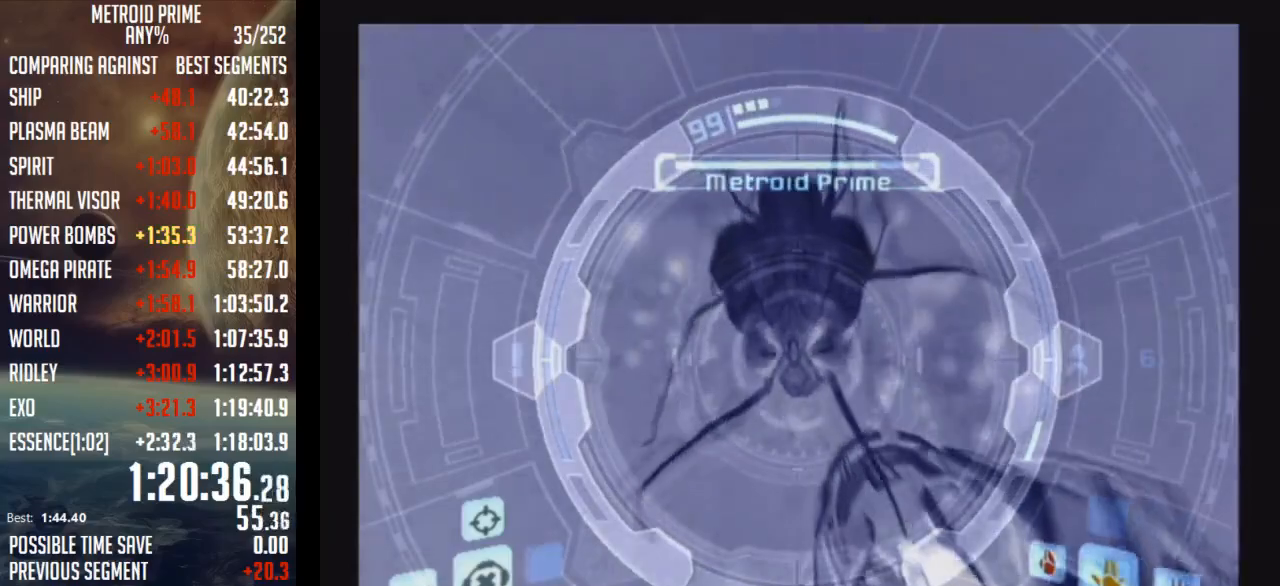
{"buttons": ["L1"], "left_stick": "center", "right_stick": "center", "events": [[67, "A", "down"], [133, "A", "up"]]}
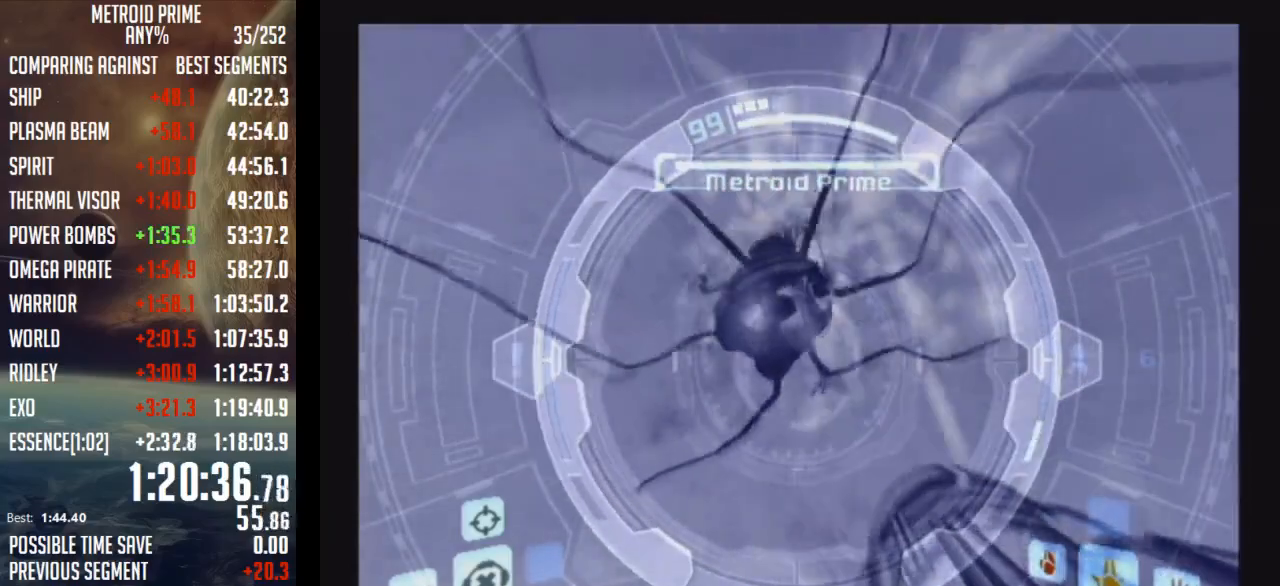
{"buttons": ["L1"], "left_stick": "center", "right_stick": "center", "events": []}
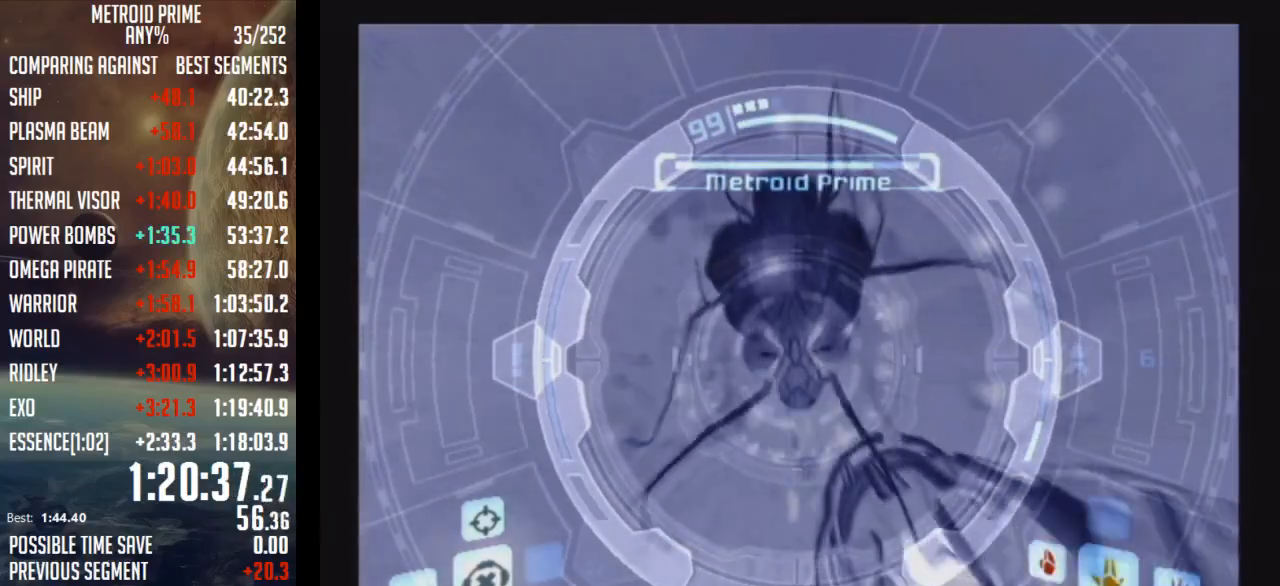
{"buttons": ["L1"], "left_stick": "center", "right_stick": "center", "events": [[67, "A", "down"], [167, "A", "up"]]}
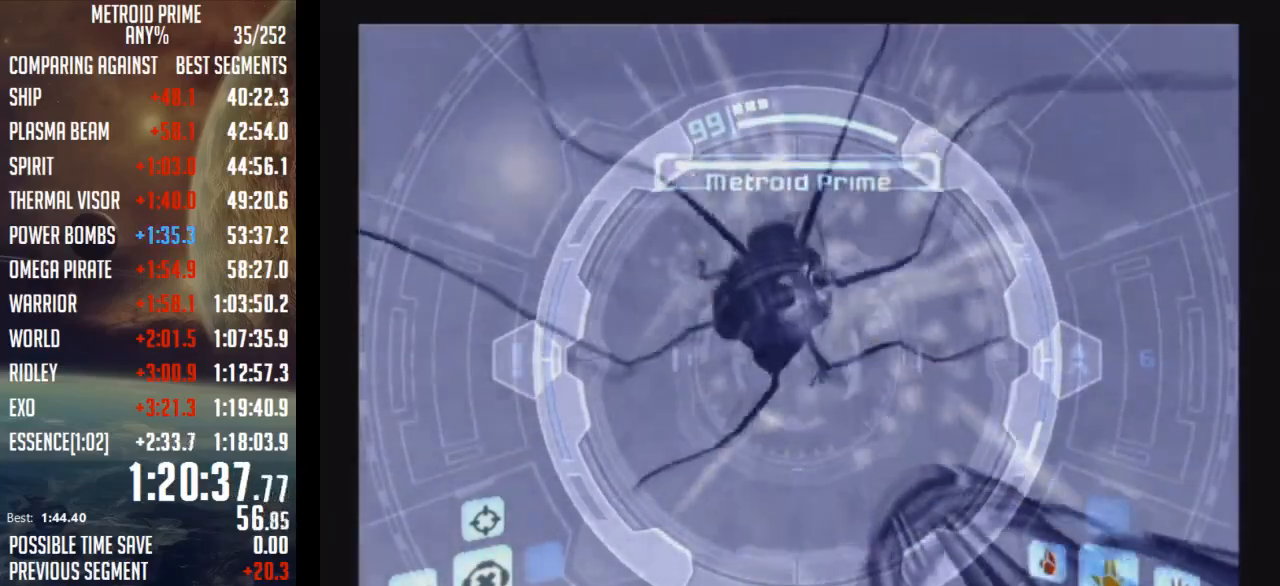
{"buttons": ["L1"], "left_stick": "center", "right_stick": "center", "events": []}
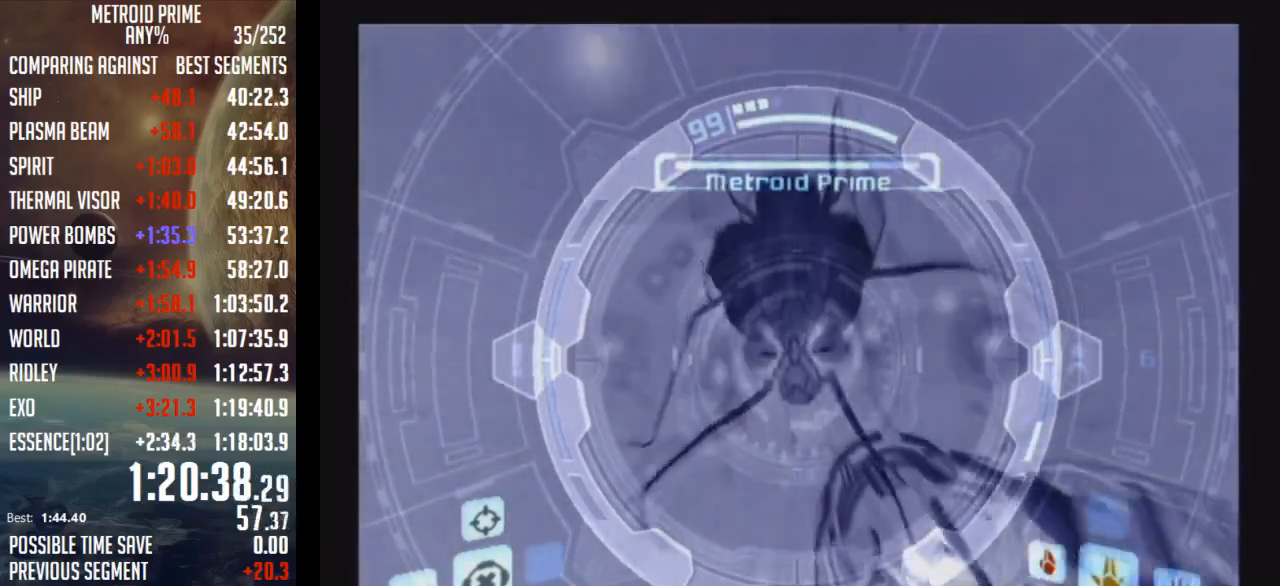
{"buttons": ["A", "L1"], "left_stick": "center", "right_stick": "center", "events": [[67, "A", "down"], [133, "A", "up"], [483, "A", "down"]]}
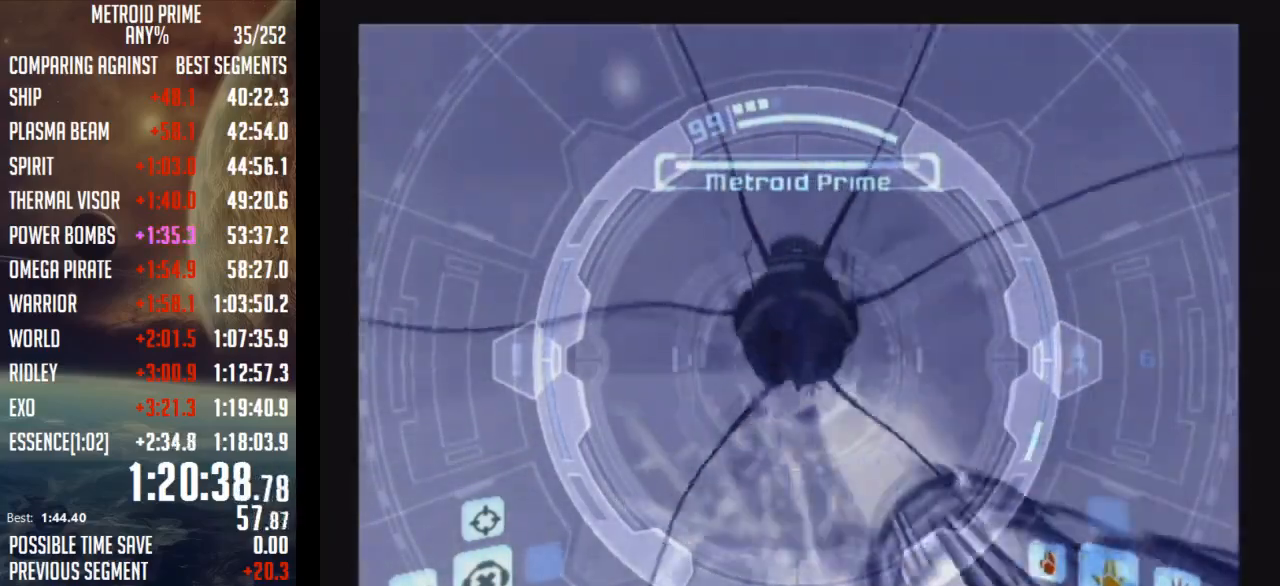
{"buttons": ["A", "L1"], "left_stick": "center", "right_stick": "center", "events": []}